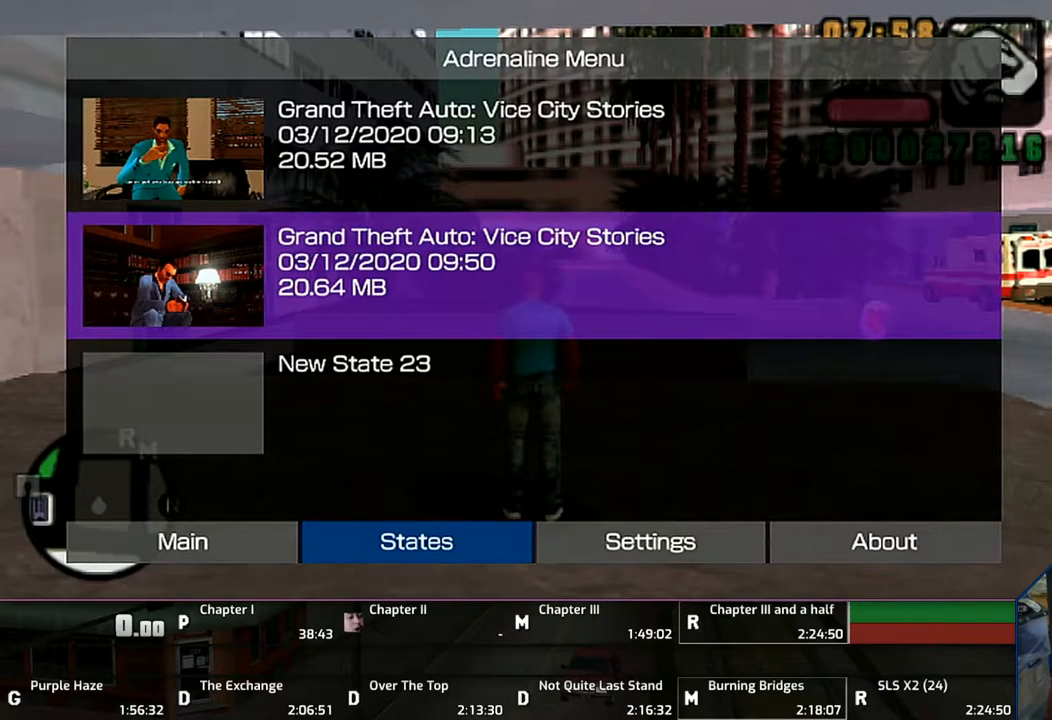
Gameplay with a controller (PlayStation layout); each line is a JSON object with the inputs held at the frame after it. "events" lists button and stick changes between this image and that frame as [ms after this image, input, new state], when the widget could be followed in between. Not read: L2 L3 R2 R3.
{"buttons": [], "left_stick": "center", "right_stick": "center", "events": [[250, "CIRCLE", "down"], [450, "CIRCLE", "up"]]}
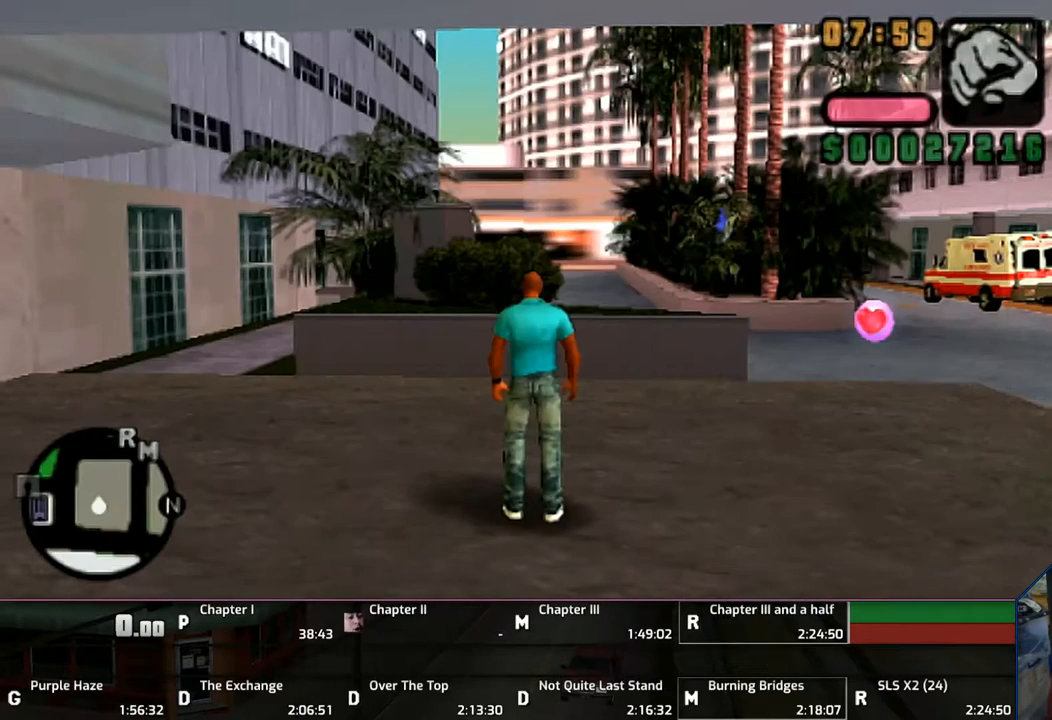
{"buttons": [], "left_stick": "center", "right_stick": "center", "events": []}
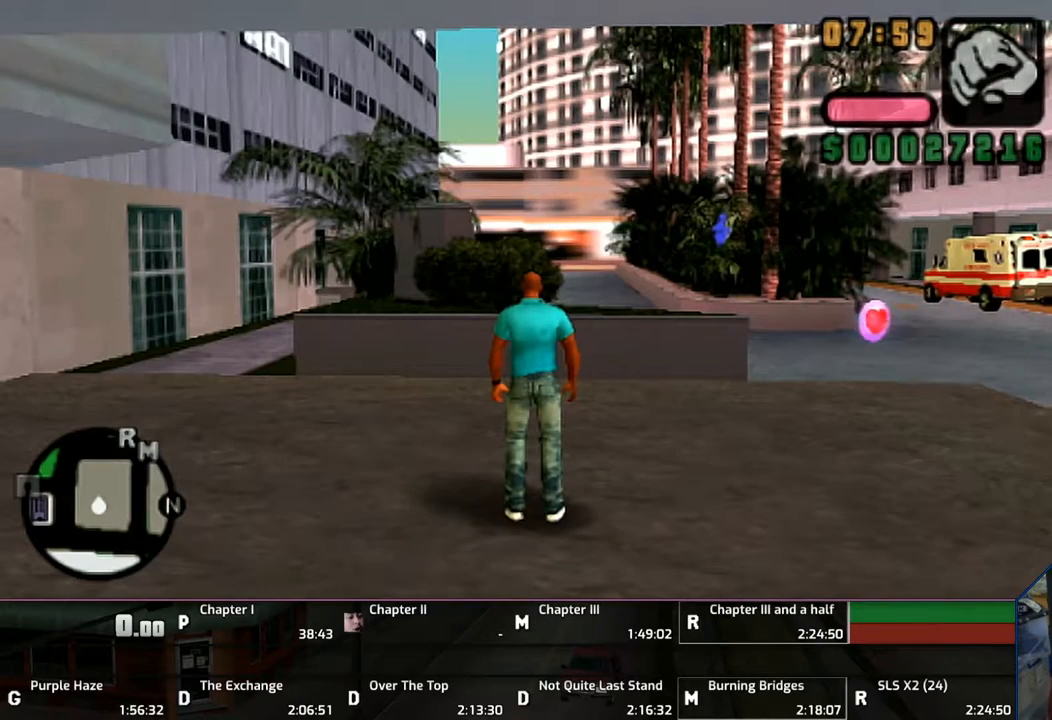
{"buttons": [], "left_stick": "center", "right_stick": "center", "events": []}
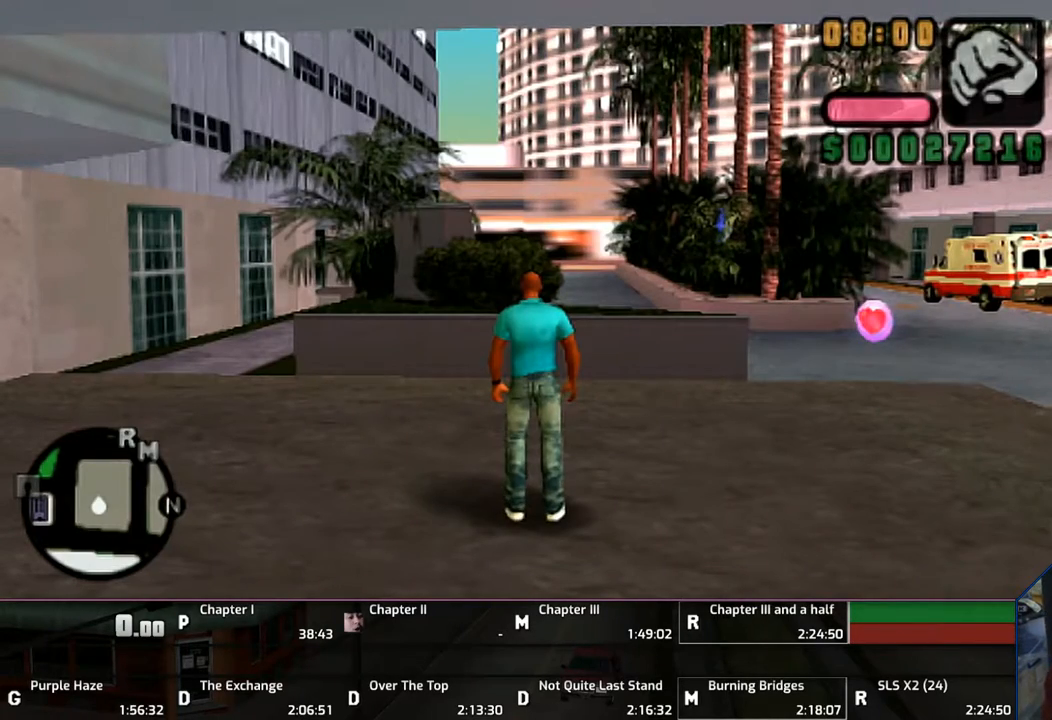
{"buttons": ["CROSS", "L1"], "left_stick": "up", "right_stick": "center", "events": [[50, "left_stick", "up"], [267, "CROSS", "down"], [400, "L1", "down"]]}
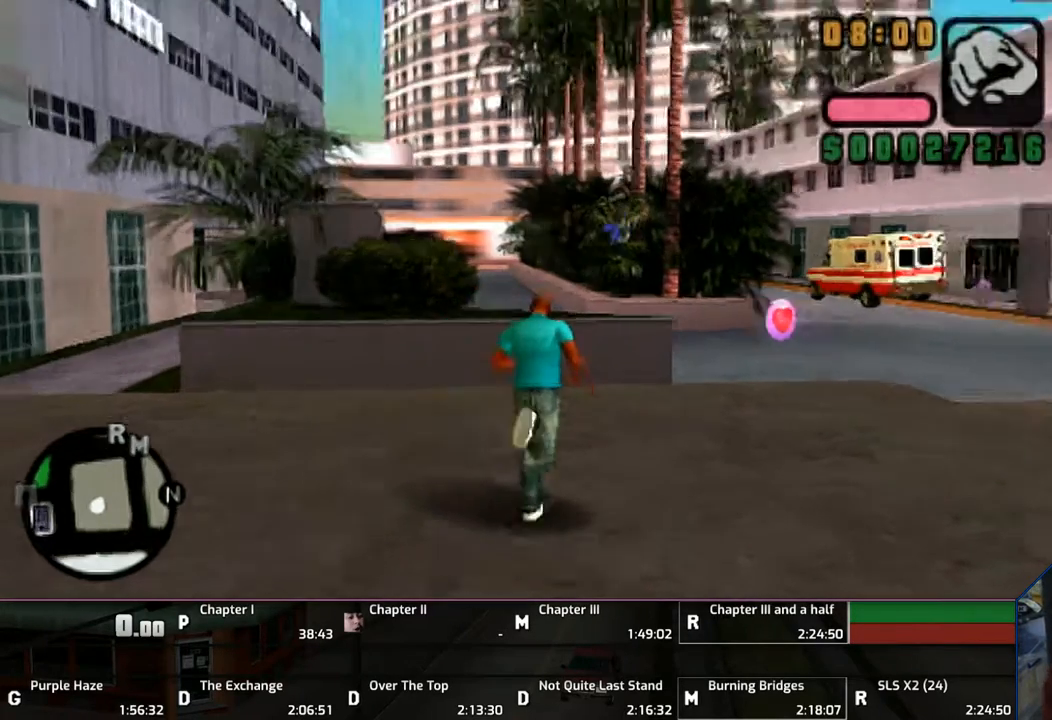
{"buttons": ["CROSS", "L1"], "left_stick": "up", "right_stick": "center", "events": []}
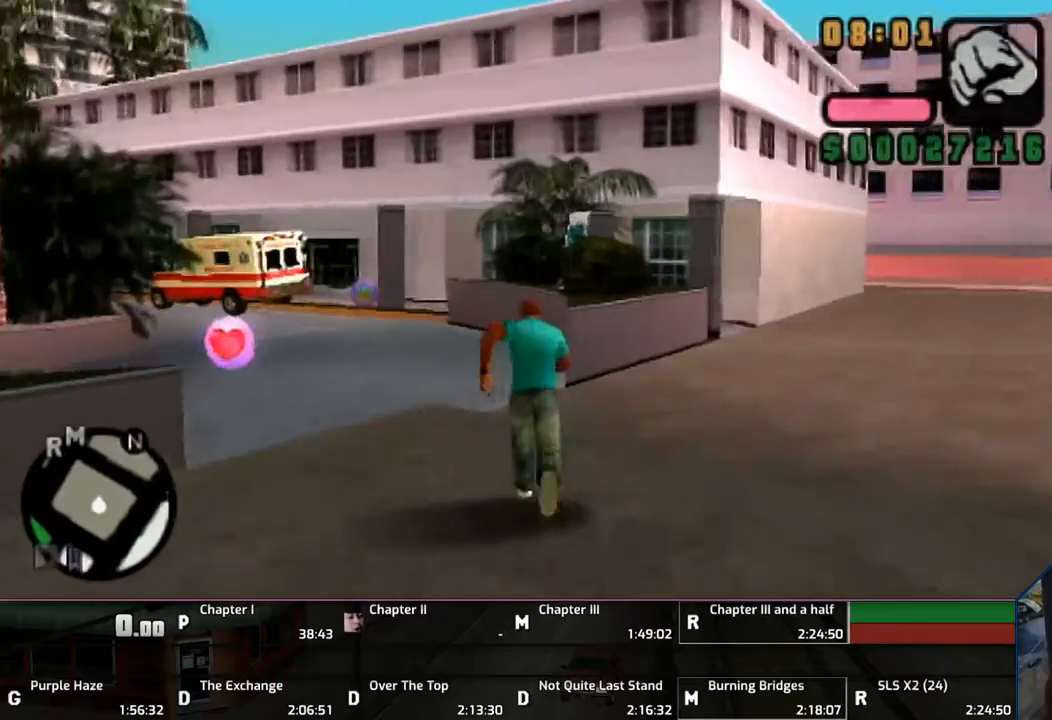
{"buttons": ["L1"], "left_stick": "up", "right_stick": "center", "events": [[50, "CROSS", "up"], [167, "CROSS", "down"], [250, "CROSS", "up"], [350, "CROSS", "down"], [450, "CROSS", "up"]]}
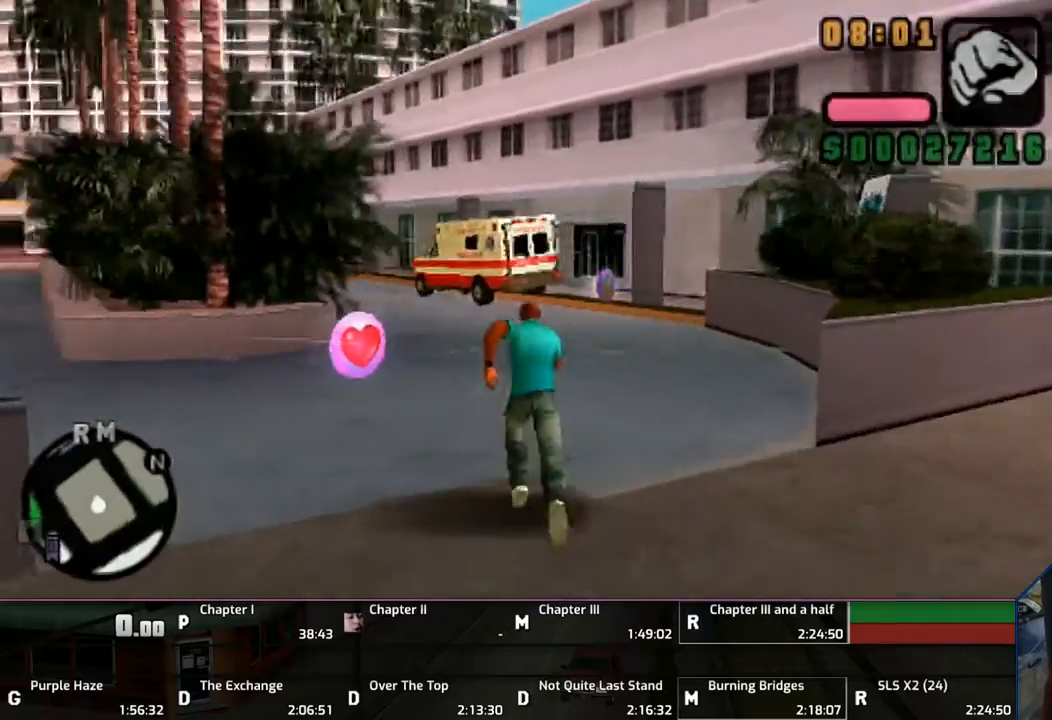
{"buttons": ["L1"], "left_stick": "up", "right_stick": "center", "events": [[50, "CROSS", "down"], [150, "CROSS", "up"], [250, "CROSS", "down"], [300, "CROSS", "up"], [350, "CROSS", "down"], [450, "CROSS", "up"]]}
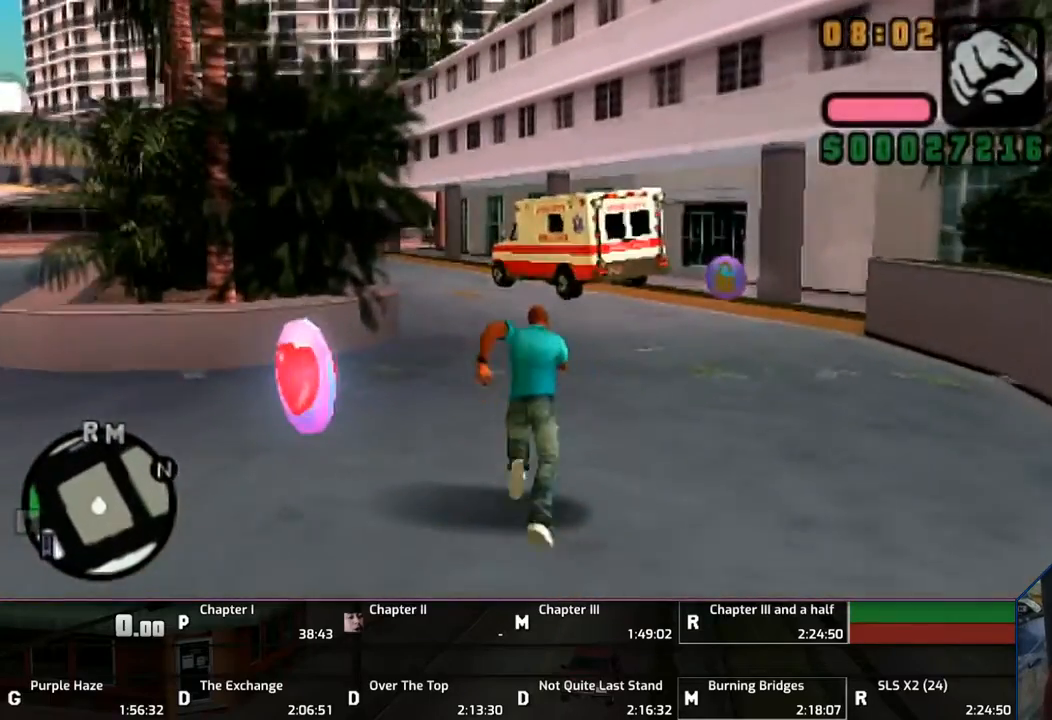
{"buttons": ["L1"], "left_stick": "up", "right_stick": "center", "events": [[67, "CROSS", "down"], [150, "CROSS", "up"], [250, "CROSS", "down"], [350, "CROSS", "up"], [450, "CROSS", "down"], [500, "CROSS", "up"]]}
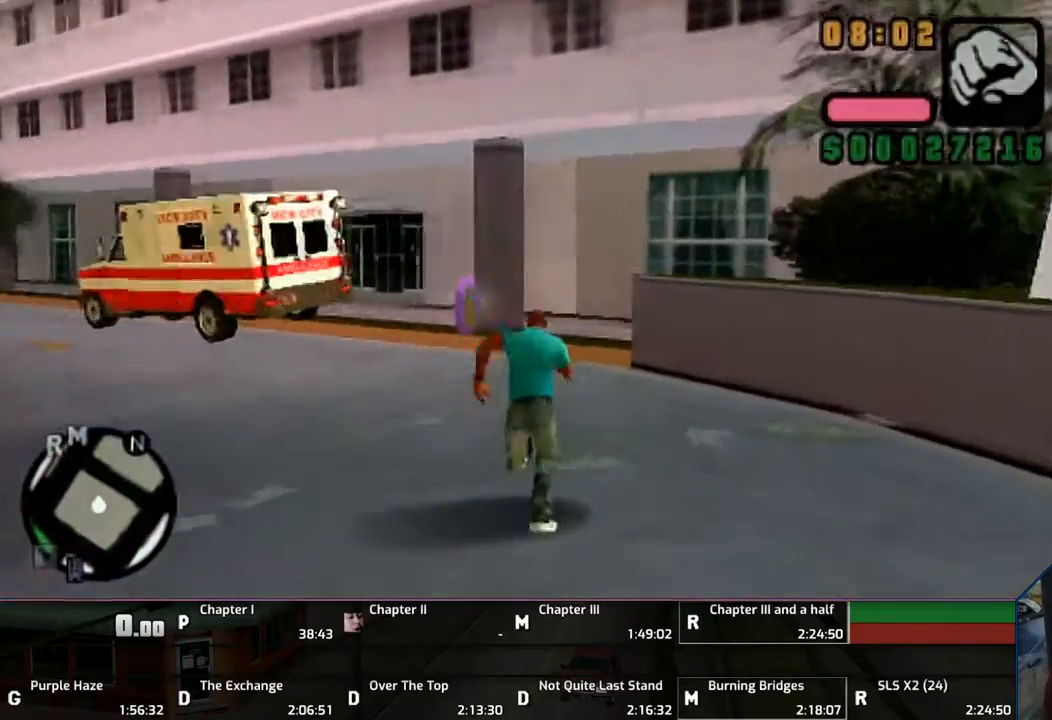
{"buttons": ["CROSS", "L1"], "left_stick": "up", "right_stick": "center", "events": [[100, "CROSS", "down"], [400, "CROSS", "up"], [467, "CROSS", "down"]]}
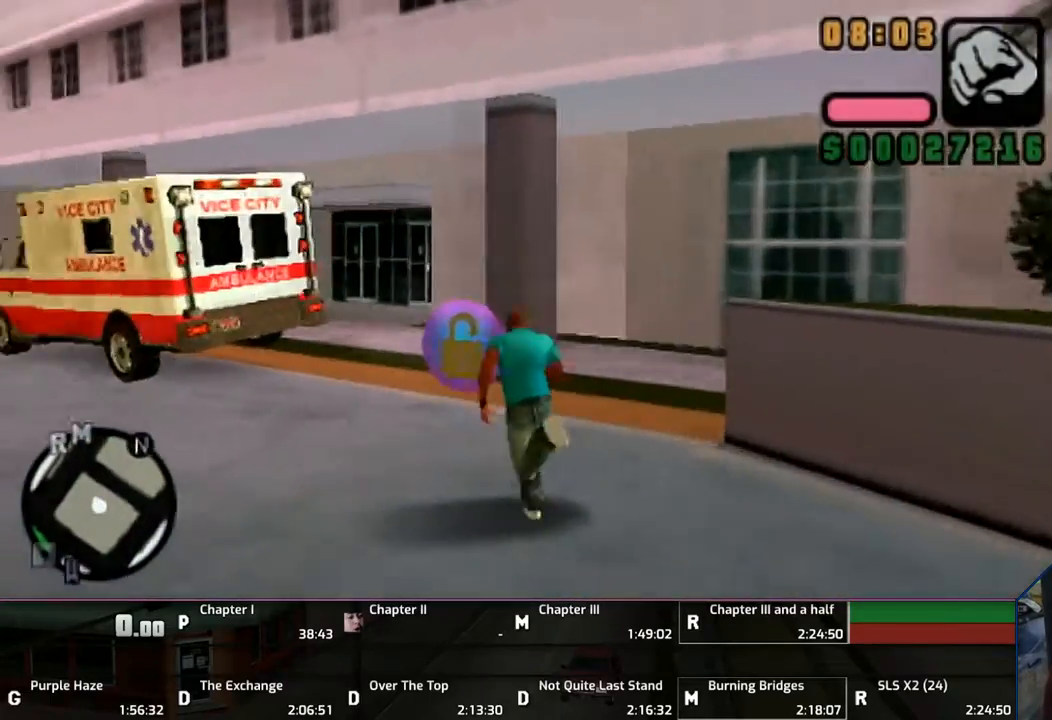
{"buttons": ["CROSS", "L1"], "left_stick": "right", "right_stick": "center", "events": [[50, "CROSS", "up"], [150, "CROSS", "down"], [250, "CROSS", "up"], [300, "CROSS", "down"], [400, "CROSS", "up"], [450, "CROSS", "down"], [450, "left_stick", "right"]]}
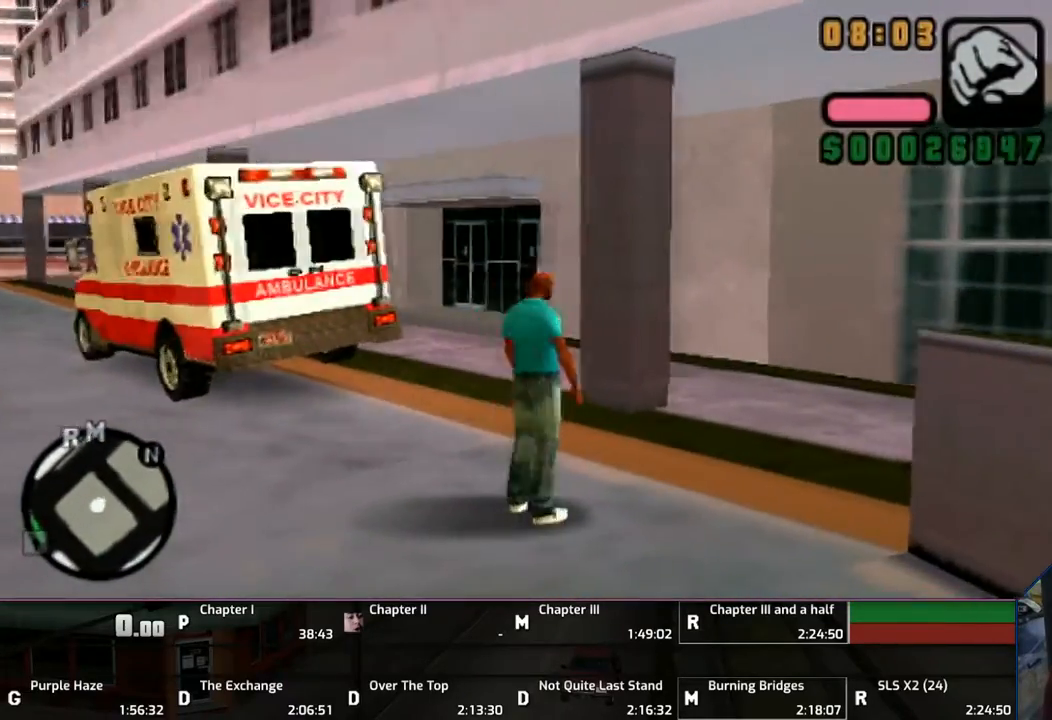
{"buttons": ["SQUARE", "L1"], "left_stick": "right", "right_stick": "center", "events": [[100, "CROSS", "up"], [150, "CROSS", "down"], [250, "CROSS", "up"], [350, "SQUARE", "down"], [450, "SQUARE", "up"], [500, "SQUARE", "down"]]}
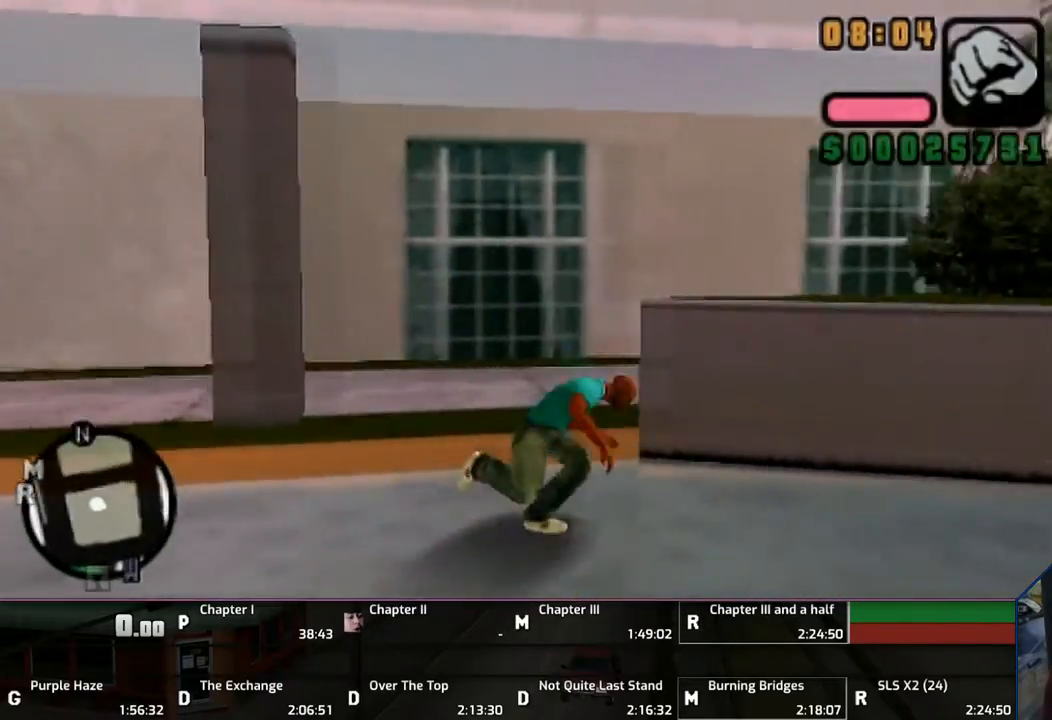
{"buttons": ["L1"], "left_stick": "up-right", "right_stick": "center", "events": [[50, "left_stick", "up-right"], [100, "SQUARE", "up"]]}
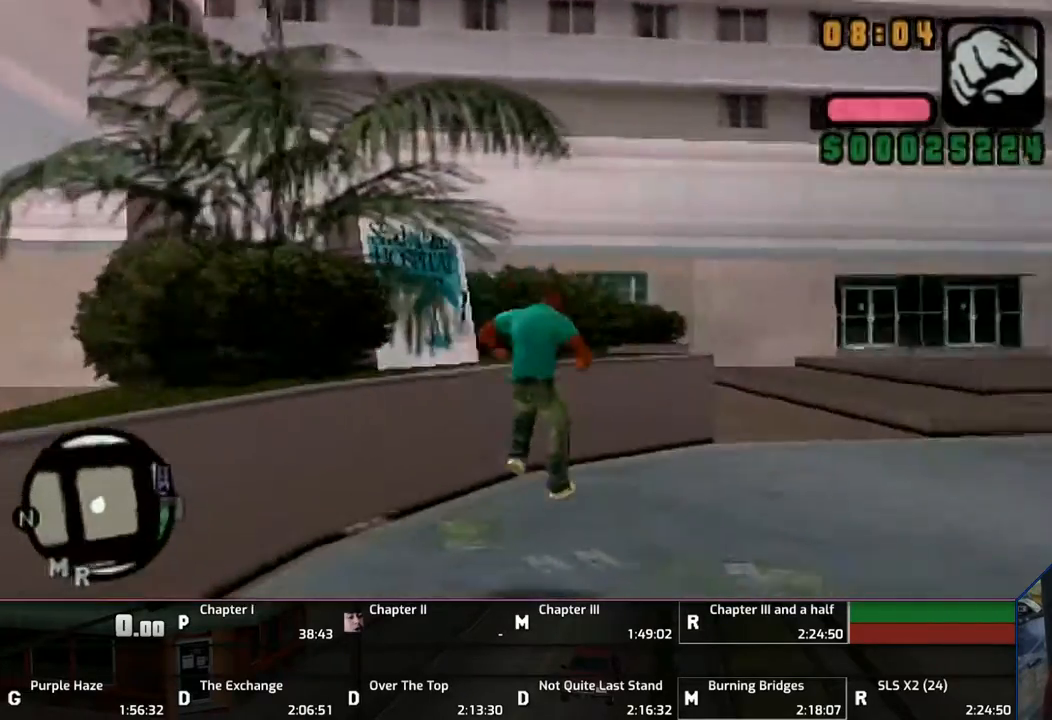
{"buttons": ["CROSS", "L1"], "left_stick": "up-left", "right_stick": "center", "events": [[100, "CROSS", "down"], [167, "CROSS", "up"], [267, "CROSS", "down"], [400, "CROSS", "up"], [467, "CROSS", "down"], [467, "left_stick", "up-left"]]}
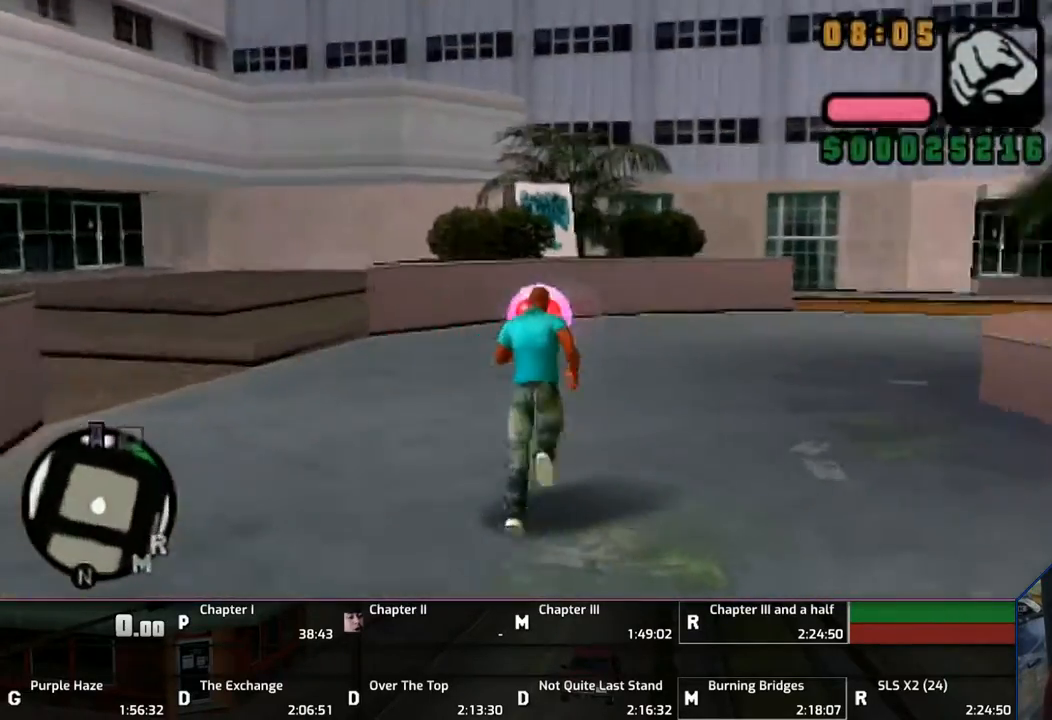
{"buttons": ["L1"], "left_stick": "left", "right_stick": "center", "events": [[50, "CROSS", "up"], [50, "left_stick", "left"], [250, "SQUARE", "down"], [300, "SQUARE", "up"], [367, "SQUARE", "down"], [450, "SQUARE", "up"]]}
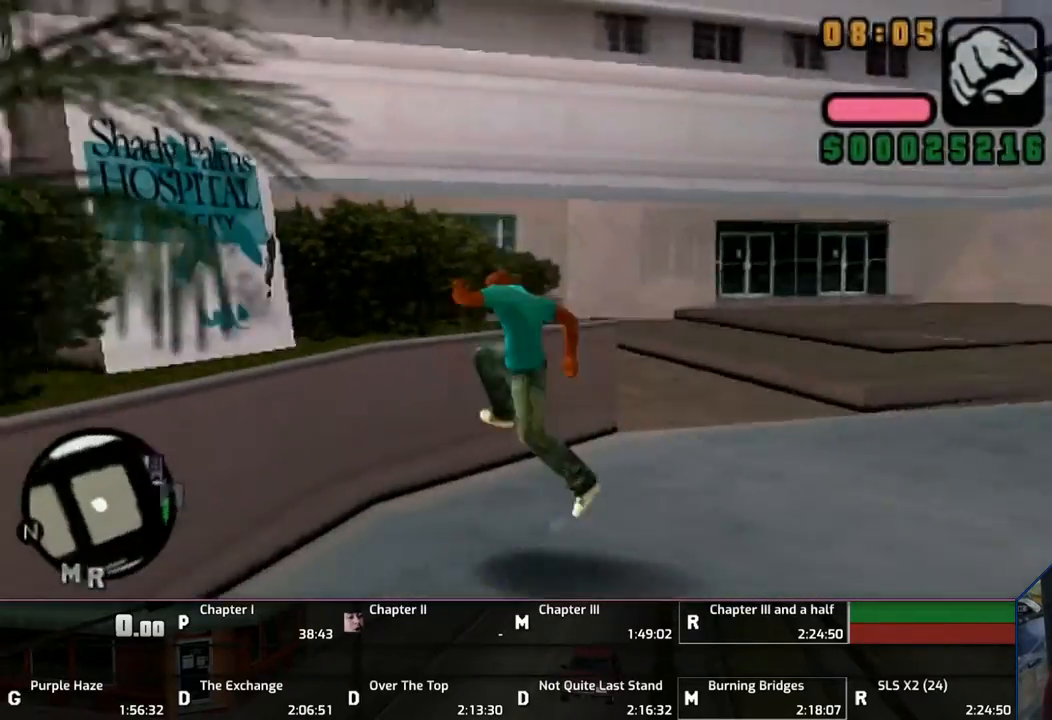
{"buttons": [], "left_stick": "center", "right_stick": "center", "events": [[233, "left_stick", "up-left"], [300, "L1", "up"], [350, "left_stick", "center"]]}
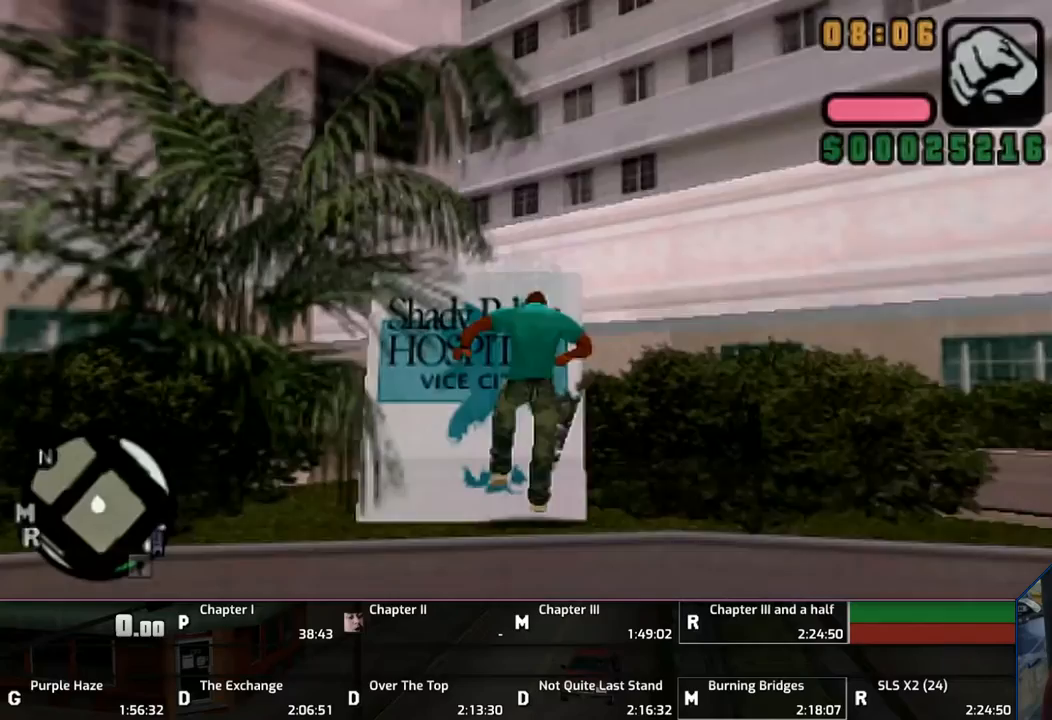
{"buttons": [], "left_stick": "center", "right_stick": "center", "events": []}
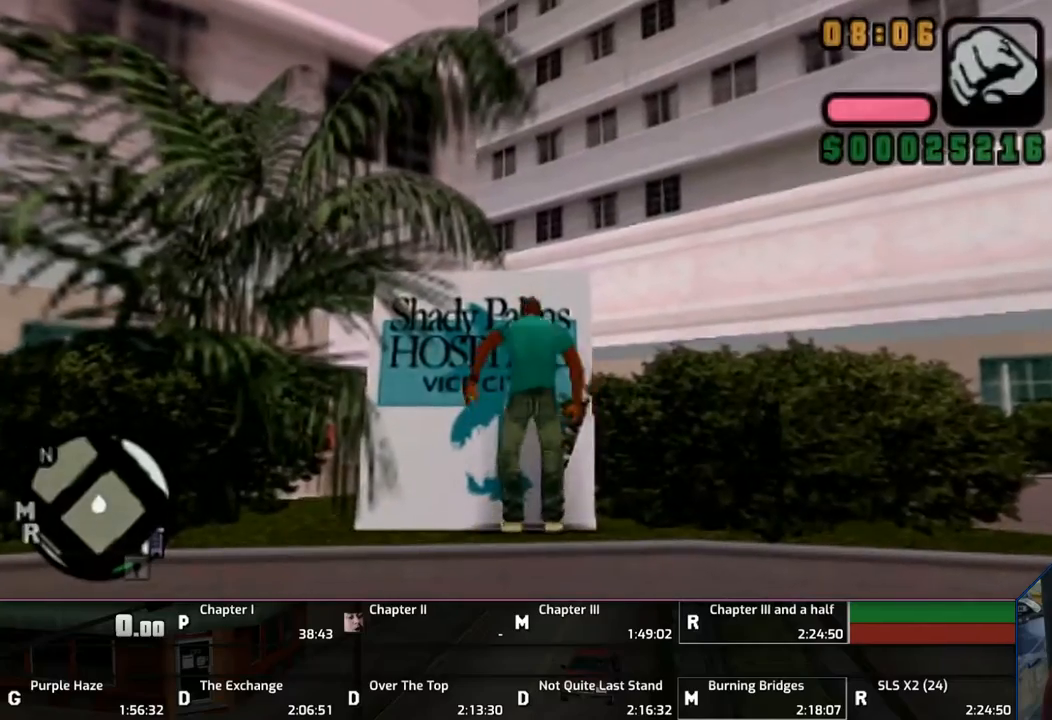
{"buttons": [], "left_stick": "center", "right_stick": "center", "events": [[150, "left_stick", "up-left"], [300, "left_stick", "up"], [450, "left_stick", "center"]]}
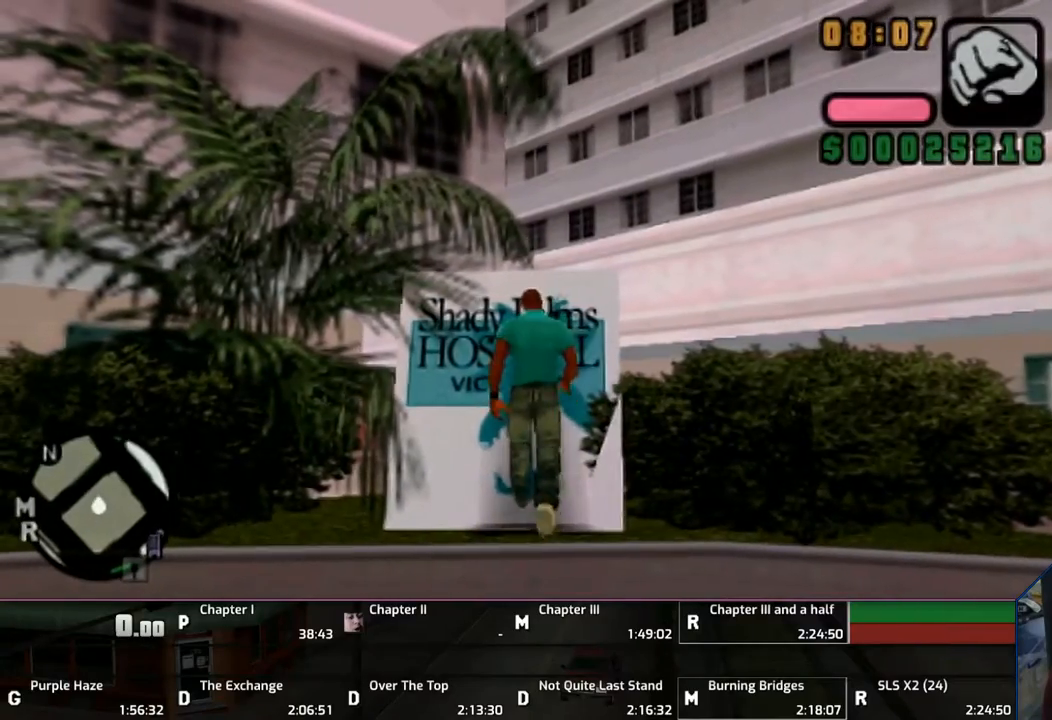
{"buttons": ["CIRCLE"], "left_stick": "center", "right_stick": "center", "events": [[100, "CIRCLE", "down"]]}
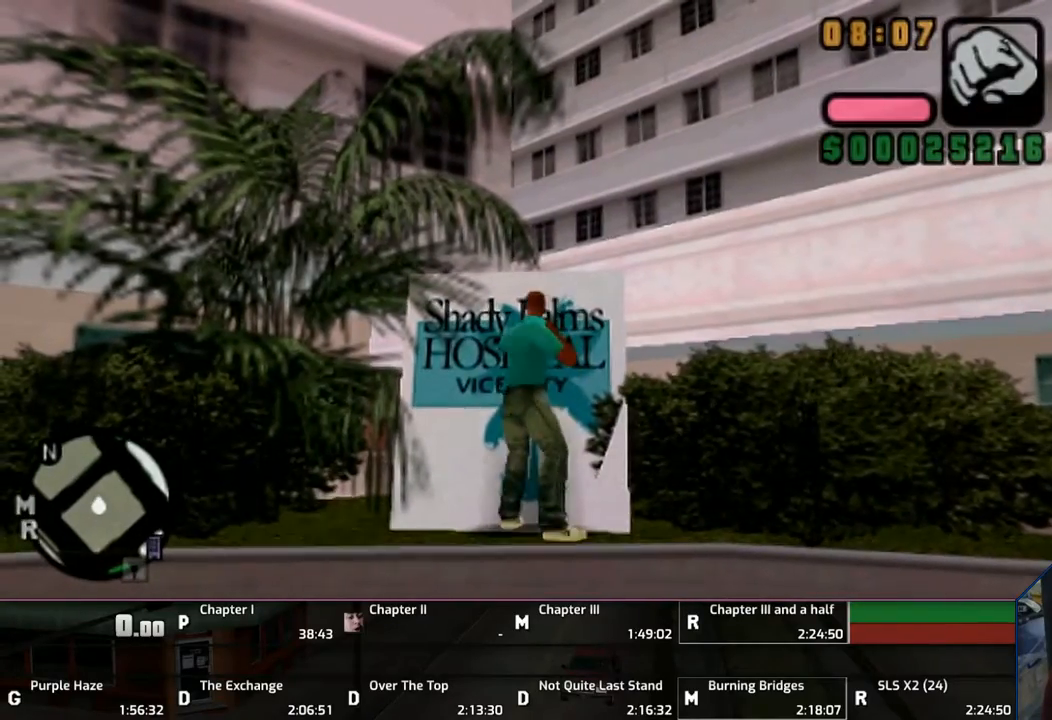
{"buttons": [], "left_stick": "up-right", "right_stick": "center", "events": [[350, "CIRCLE", "up"], [433, "left_stick", "up-right"]]}
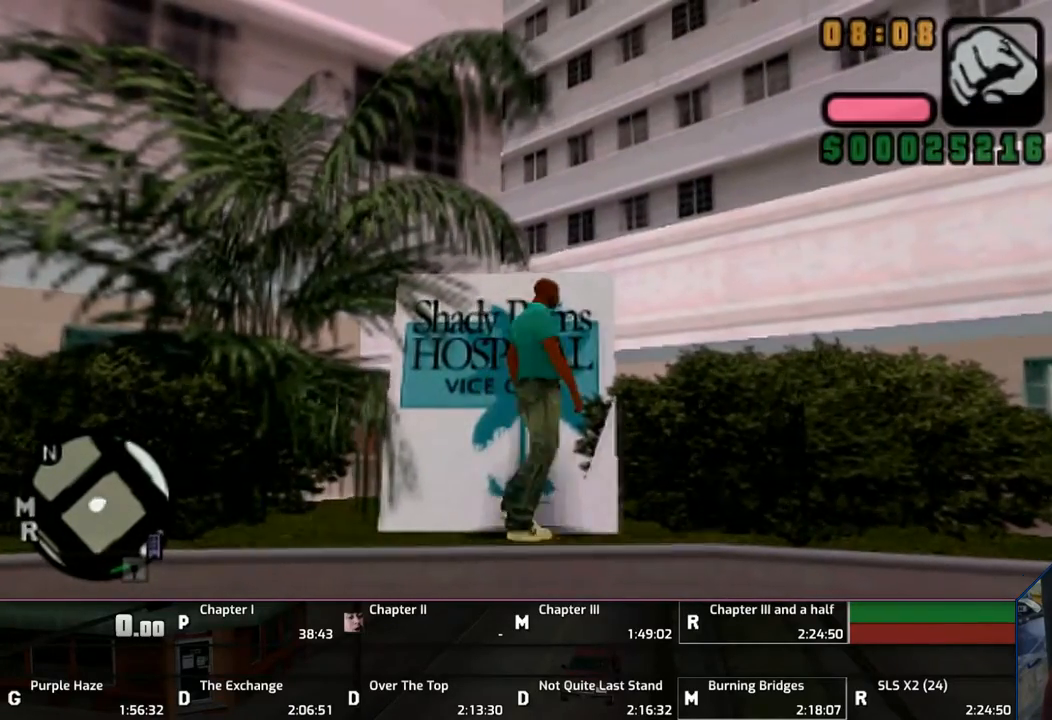
{"buttons": [], "left_stick": "center", "right_stick": "center", "events": [[350, "left_stick", "center"]]}
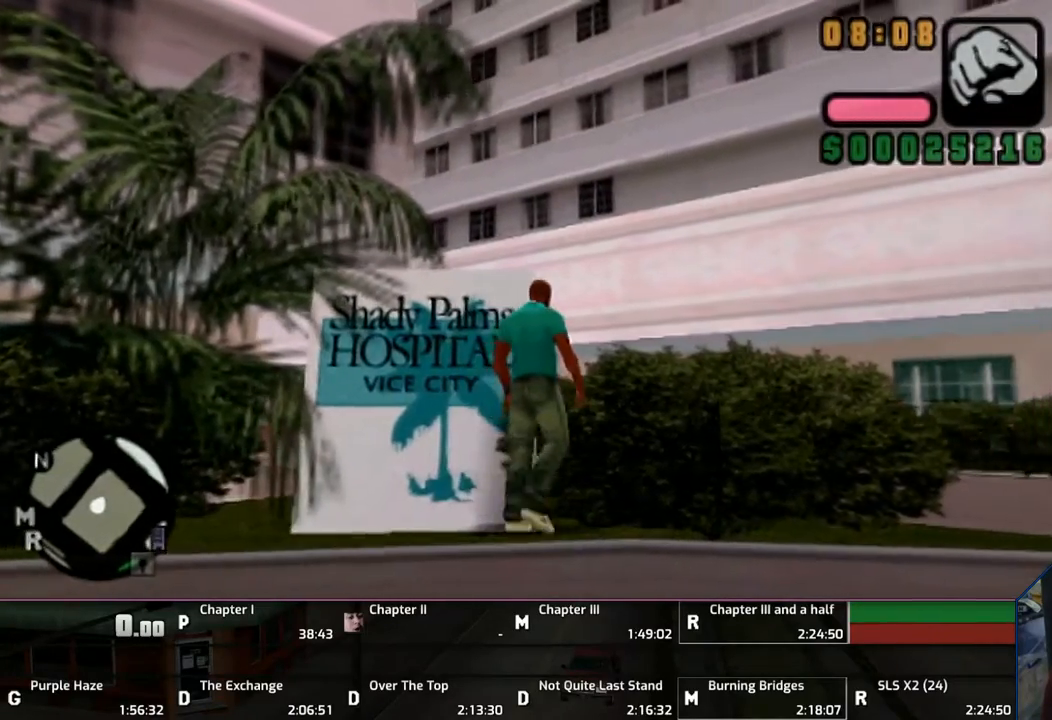
{"buttons": [], "left_stick": "up", "right_stick": "center", "events": [[150, "left_stick", "up-right"], [250, "left_stick", "up"]]}
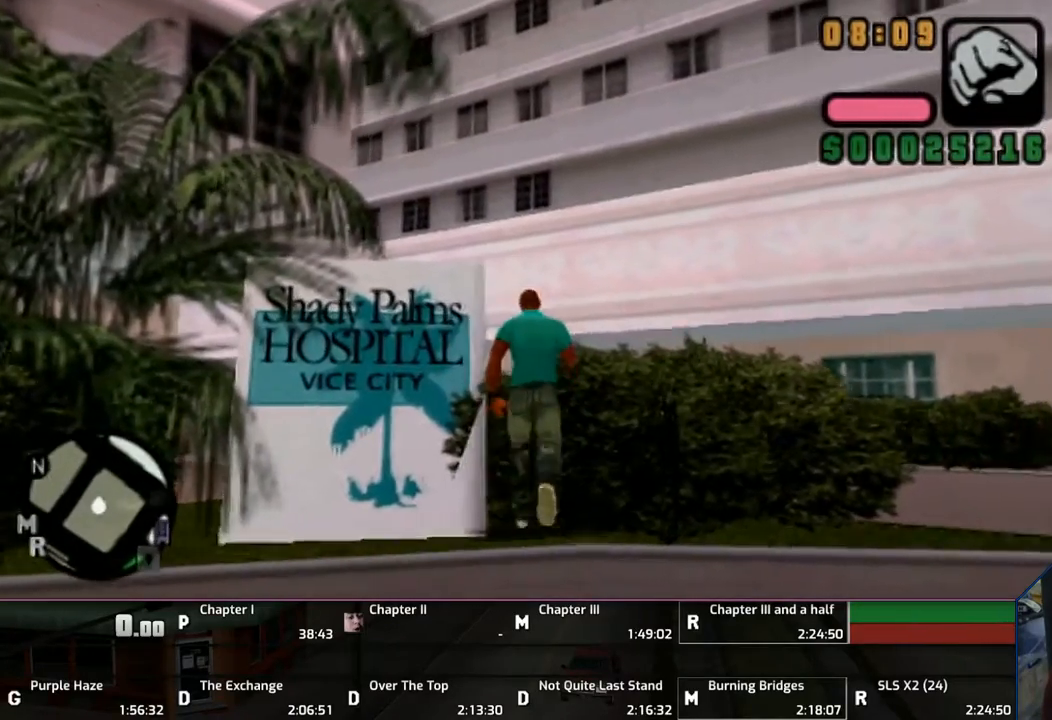
{"buttons": [], "left_stick": "up-left", "right_stick": "center", "events": [[17, "left_stick", "center"], [250, "left_stick", "up-left"]]}
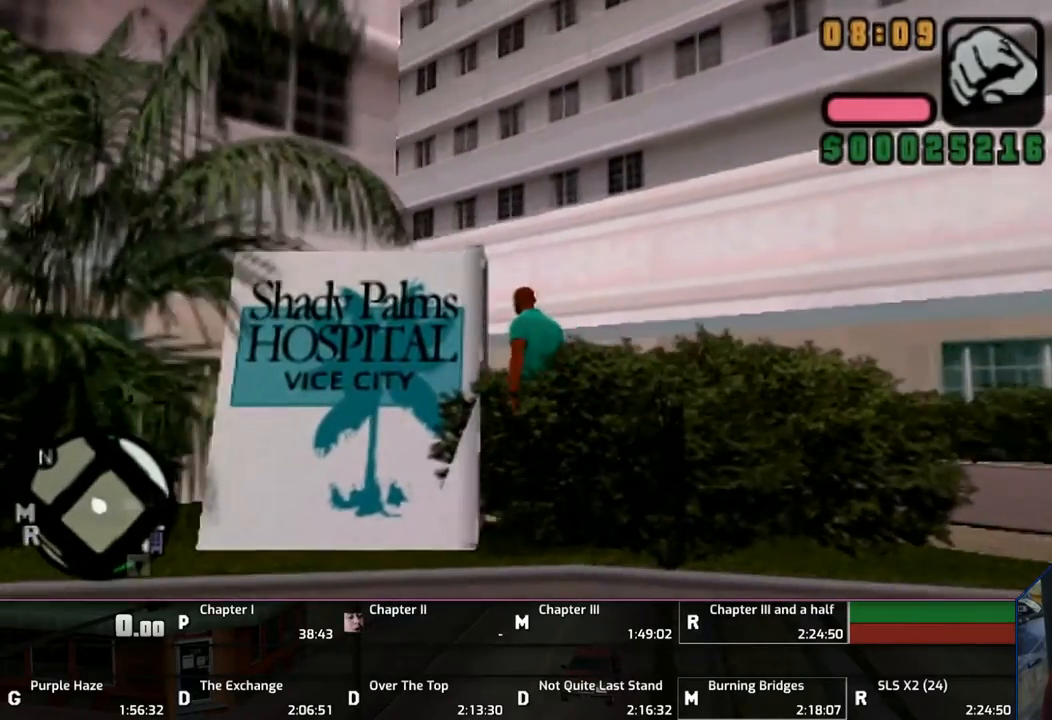
{"buttons": [], "left_stick": "up", "right_stick": "center", "events": [[150, "left_stick", "center"], [350, "left_stick", "up"]]}
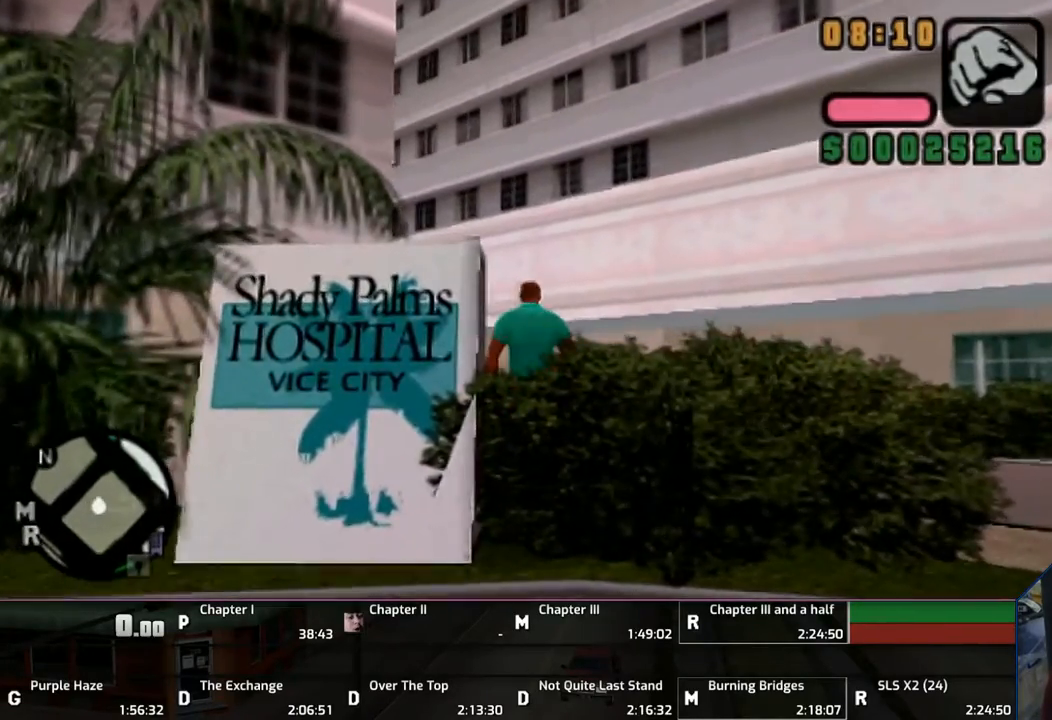
{"buttons": ["L1"], "left_stick": "center", "right_stick": "center", "events": [[50, "left_stick", "up-left"], [250, "left_stick", "center"], [350, "L1", "down"]]}
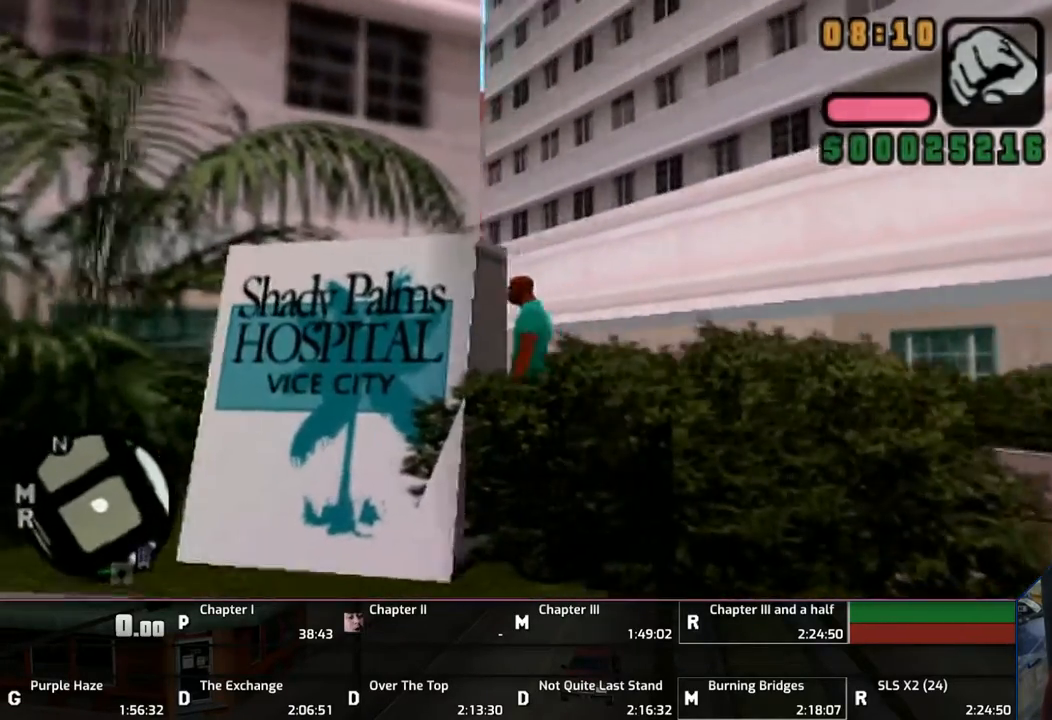
{"buttons": ["L1"], "left_stick": "left", "right_stick": "center", "events": [[33, "left_stick", "left"]]}
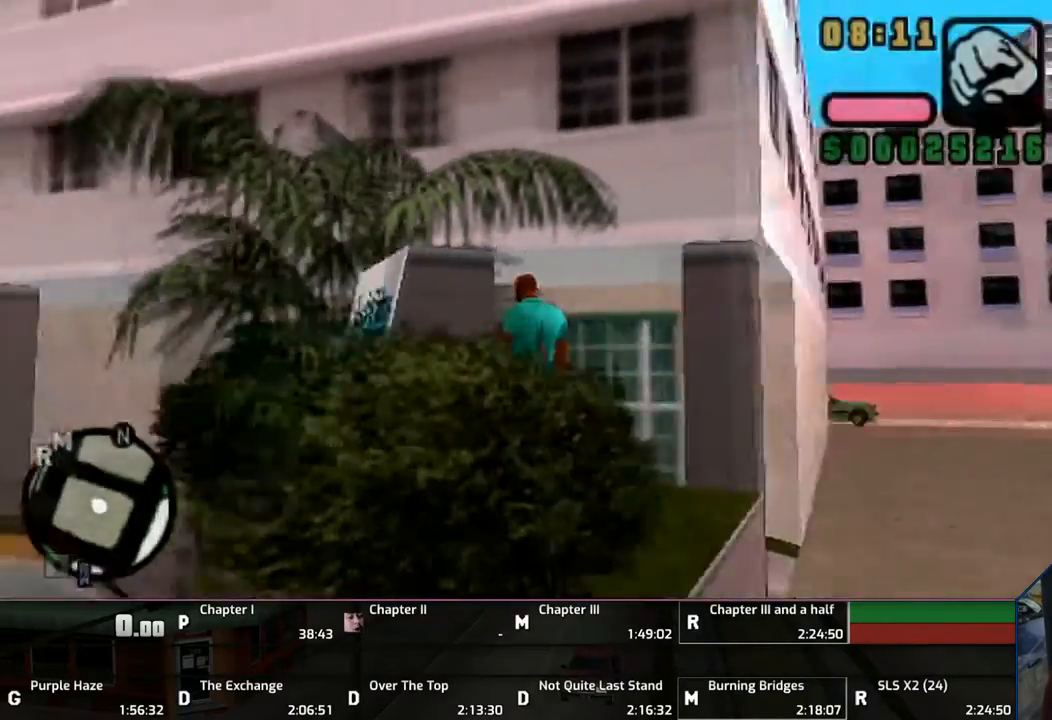
{"buttons": ["L1"], "left_stick": "left", "right_stick": "center", "events": []}
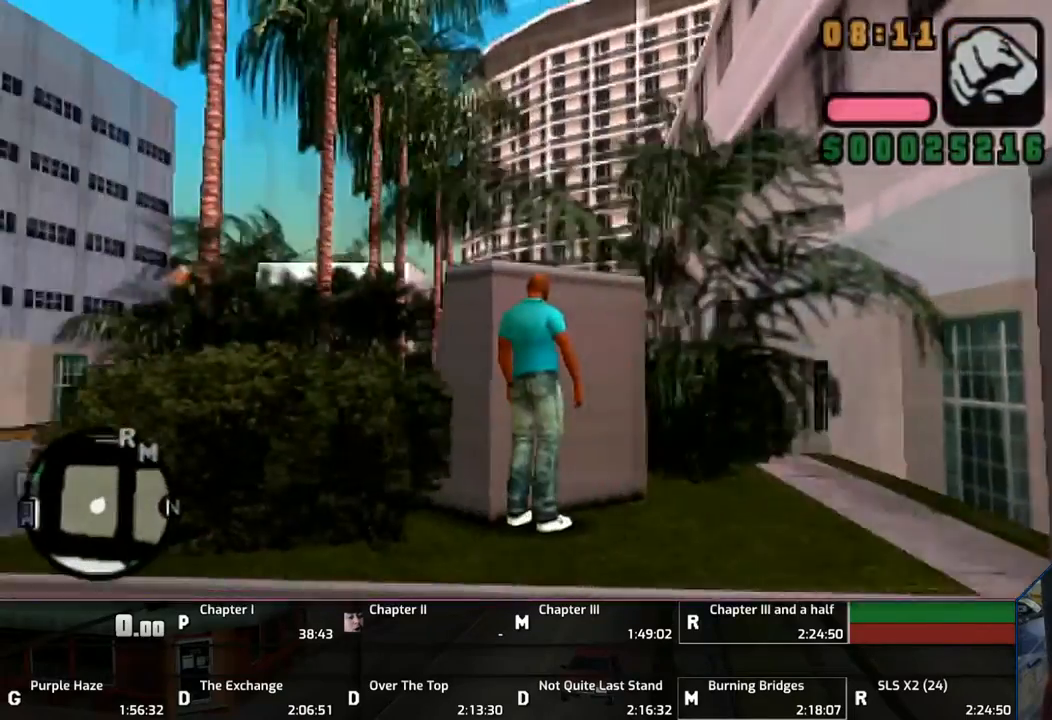
{"buttons": ["L1"], "left_stick": "down-right", "right_stick": "center", "events": [[67, "left_stick", "down-left"], [233, "left_stick", "down-right"]]}